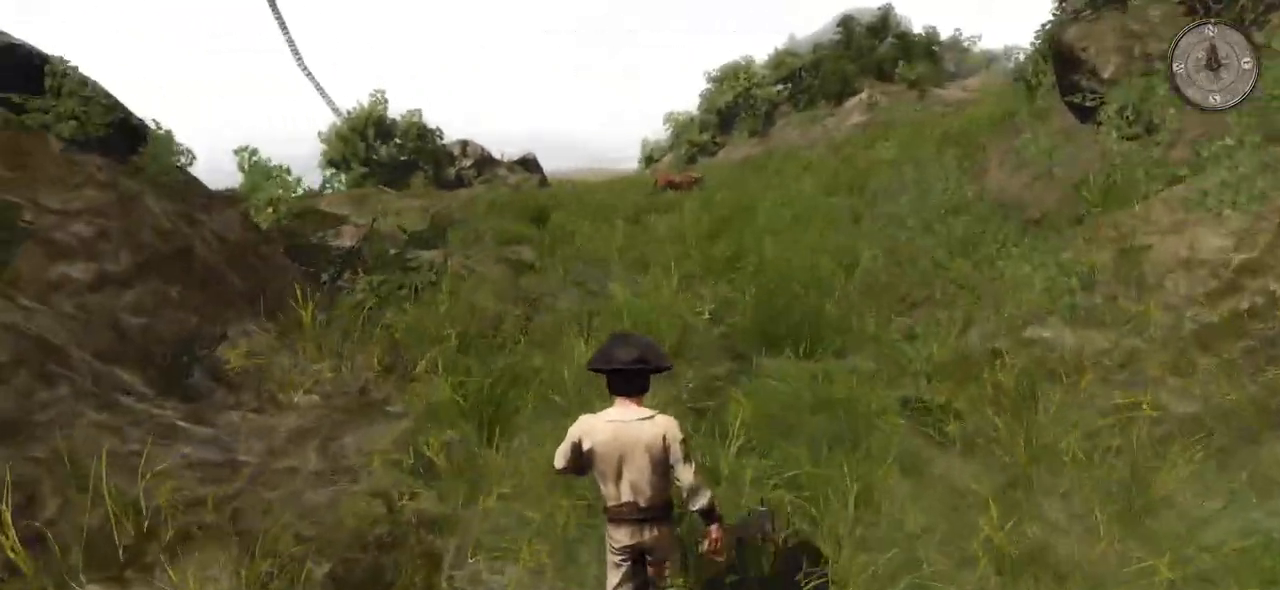
Gameplay with keyboard and mouse; each line is a JSON object with the keys and mouse buttons held at the frame after it. "events" lists presses ("down") and releases ("up") of "a", "ctrl", "d", "e", "q", "s", "shift", "space", "w", "mouse_left", "mouse_wheel", "mouse_right", "mouse_mb4" and "mouse_mb5" between this image and that frame as [ms after this image, input, new state], when the widget could be followed in between. "mouse_left", "mouse_wheel", "mouse_right", "mouse_mb4", "mouse_mb5" = the "left", "wheel", "right", "mb4", "mb5" buttons of the "mouse" list. No other keys are recorded. "wheel" means that the mouse wheel is clicked or scrolled. Mouse movement is not recorded.
{"keys": ["w"], "mouse": [], "events": []}
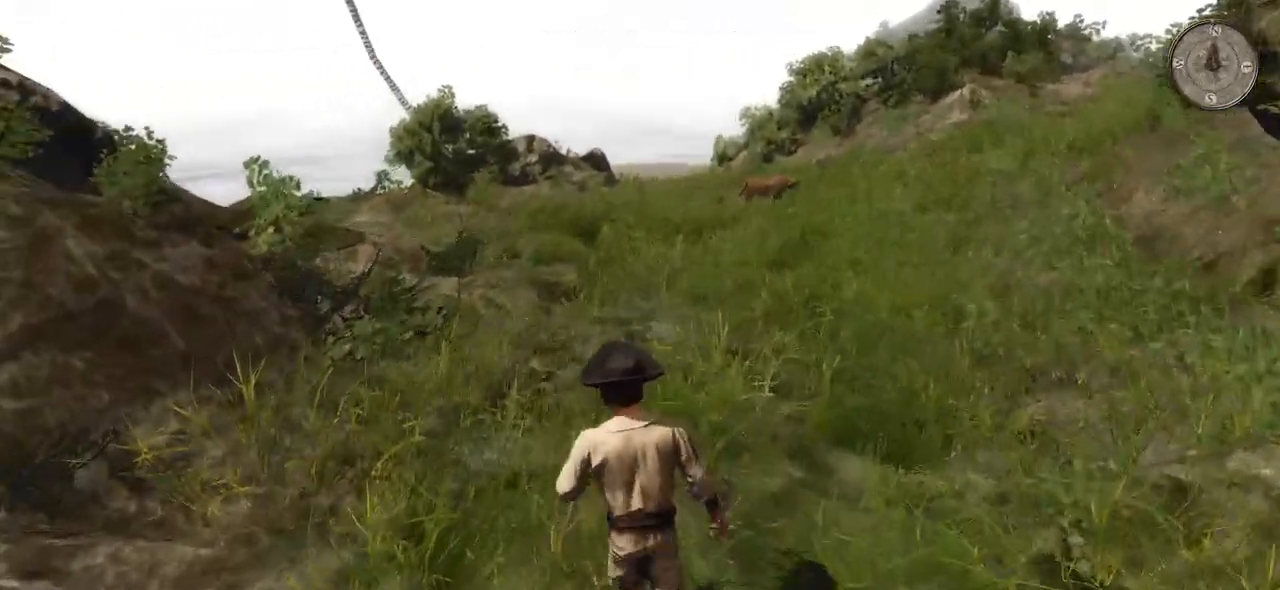
{"keys": ["w"], "mouse": [], "events": []}
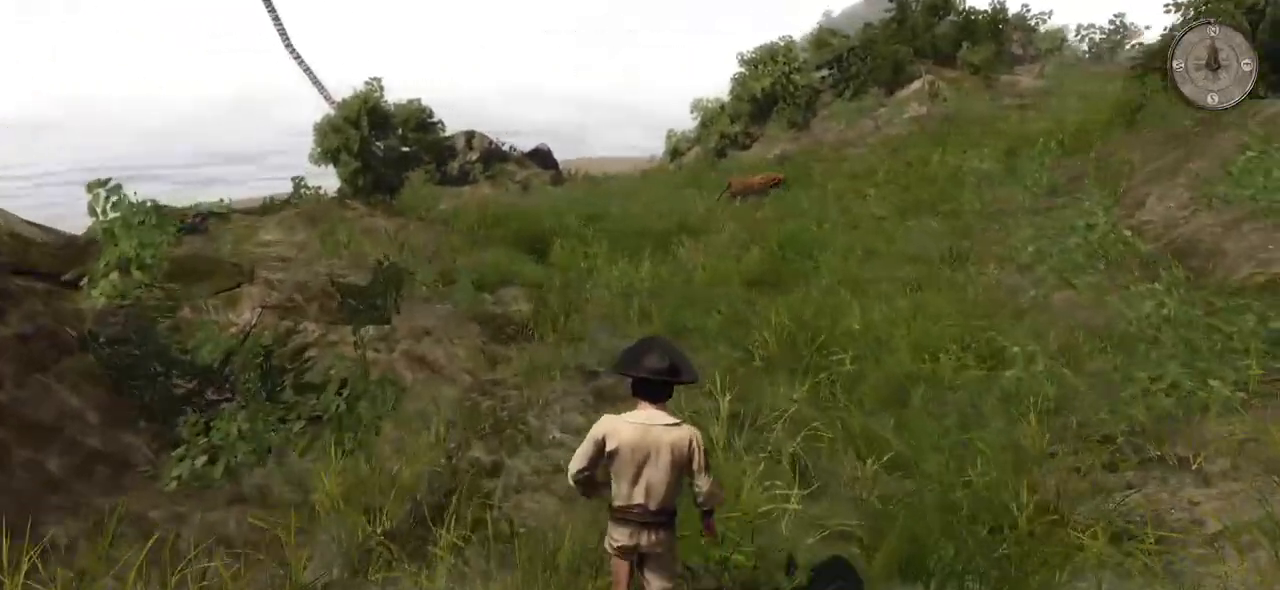
{"keys": ["w"], "mouse": [], "events": []}
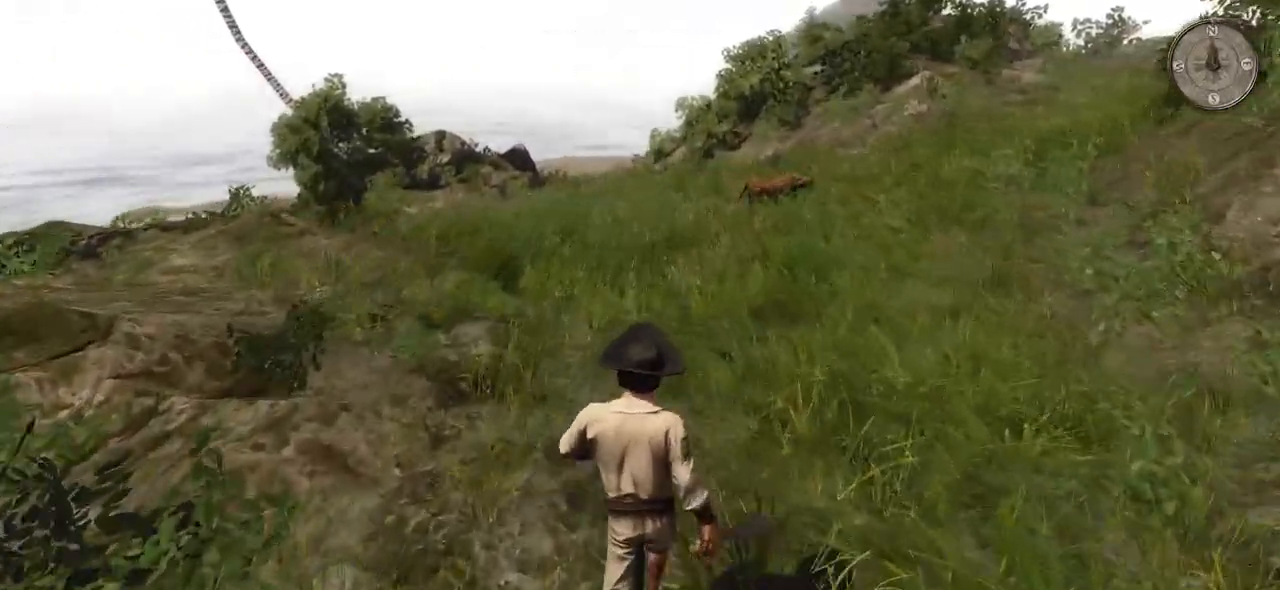
{"keys": ["w"], "mouse": [], "events": []}
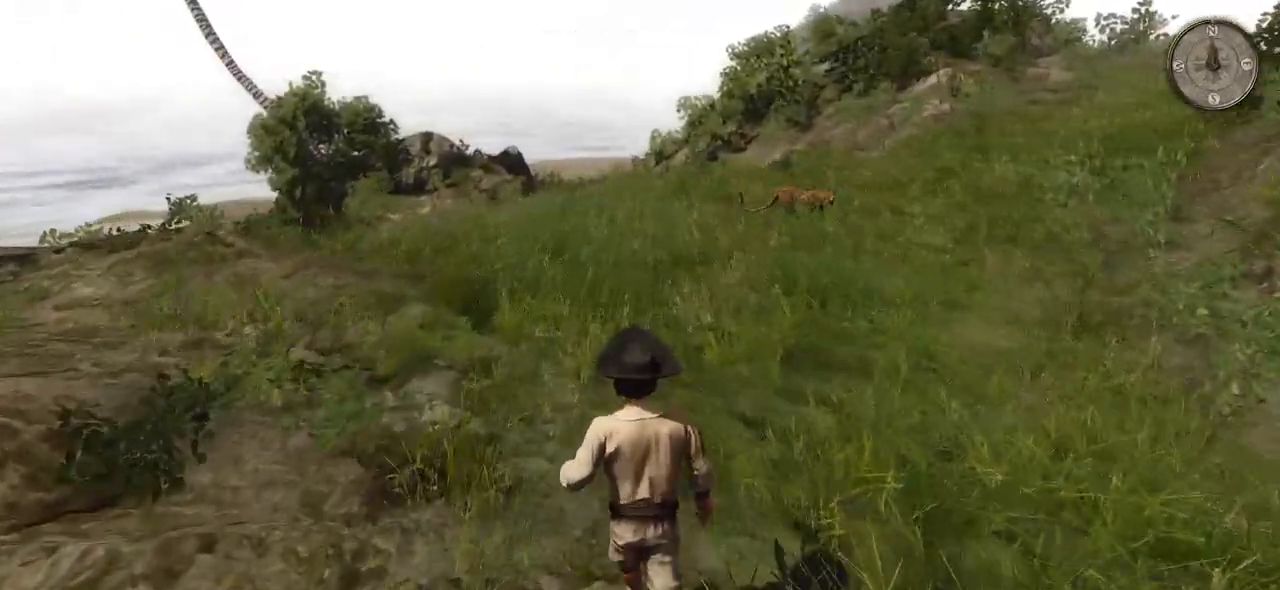
{"keys": ["w"], "mouse": [], "events": [[20, "a", "down"], [280, "a", "up"]]}
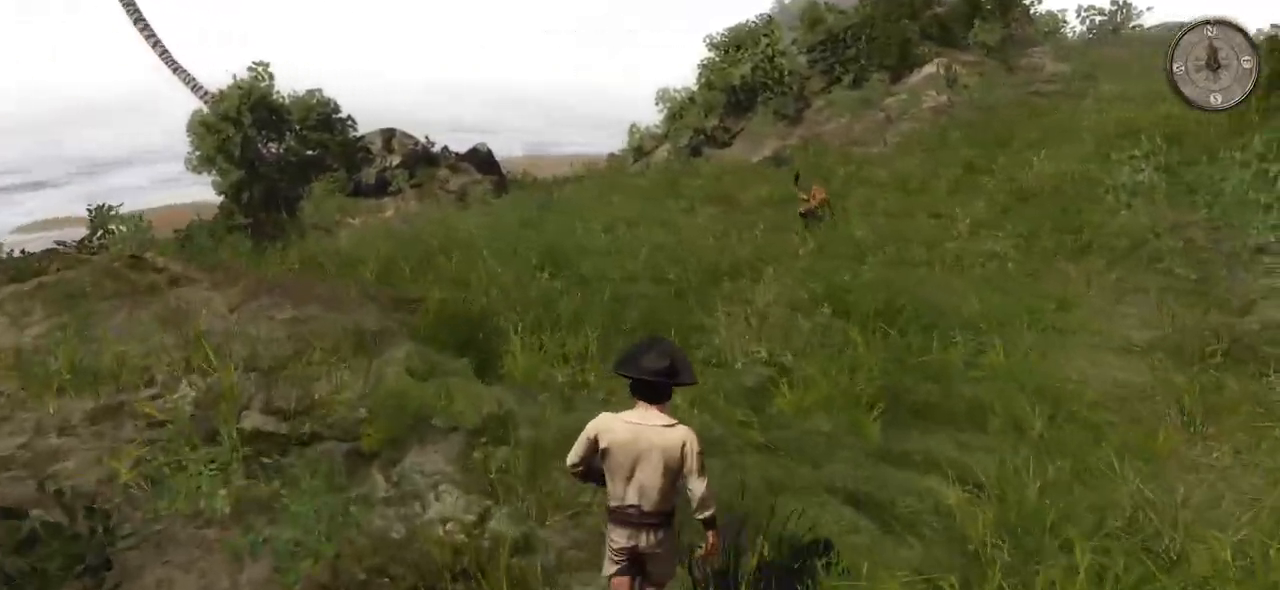
{"keys": ["w"], "mouse": [], "events": []}
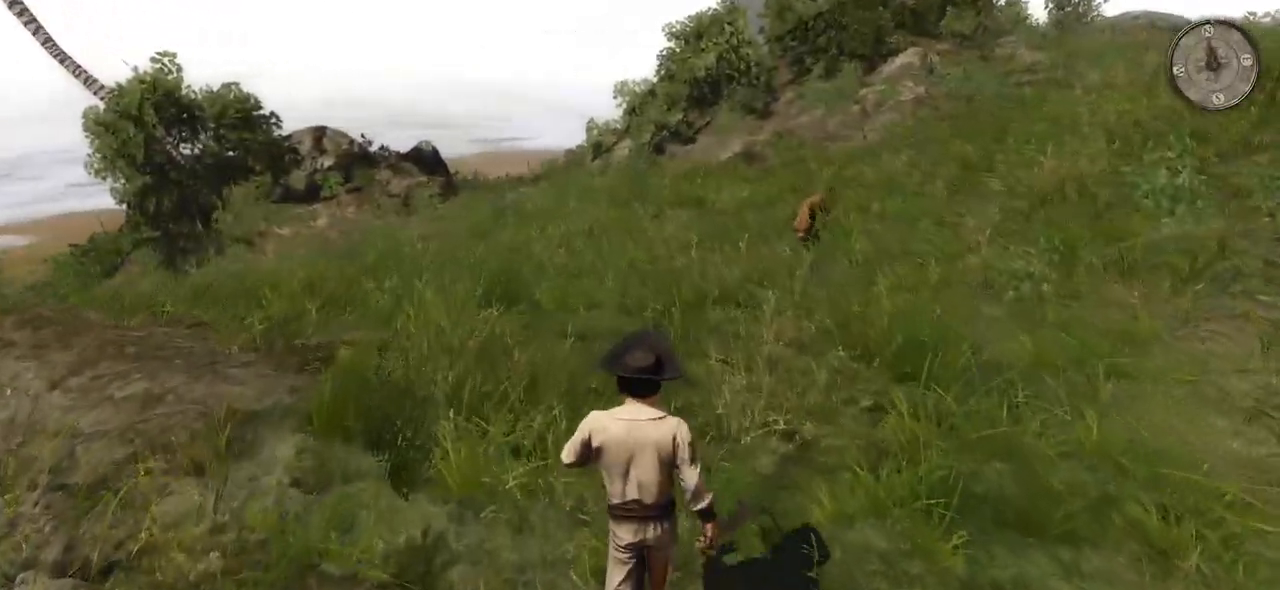
{"keys": [], "mouse": [], "events": [[380, "w", "up"]]}
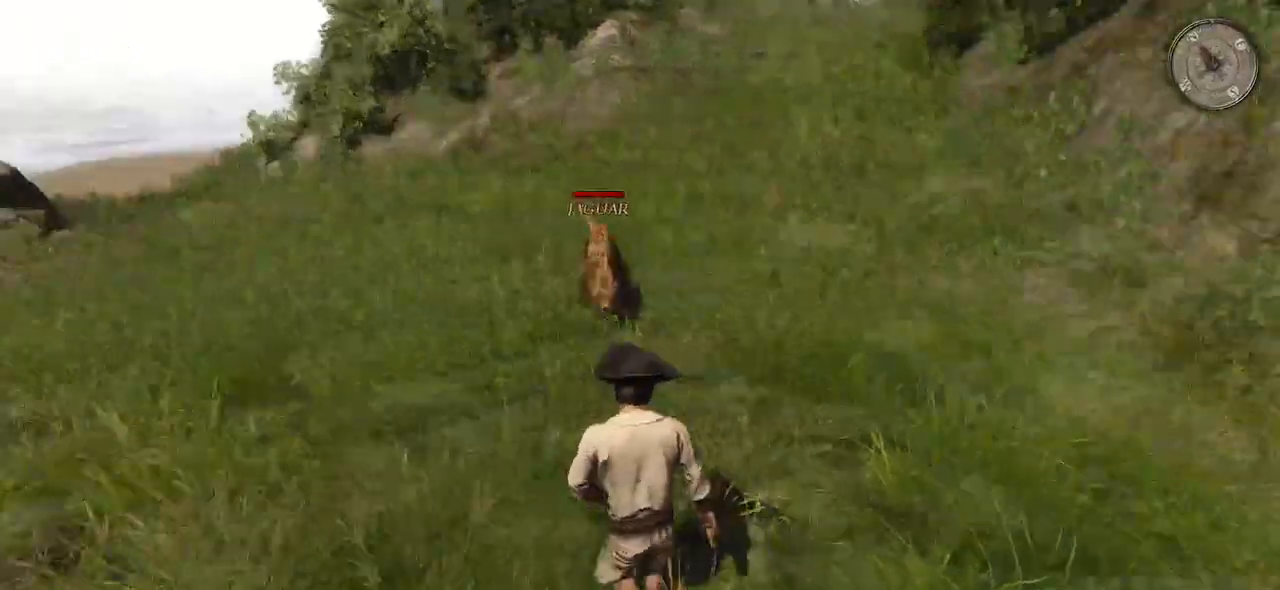
{"keys": ["a"], "mouse": [], "events": [[40, "a", "down"], [140, "a", "up"], [220, "a", "down"]]}
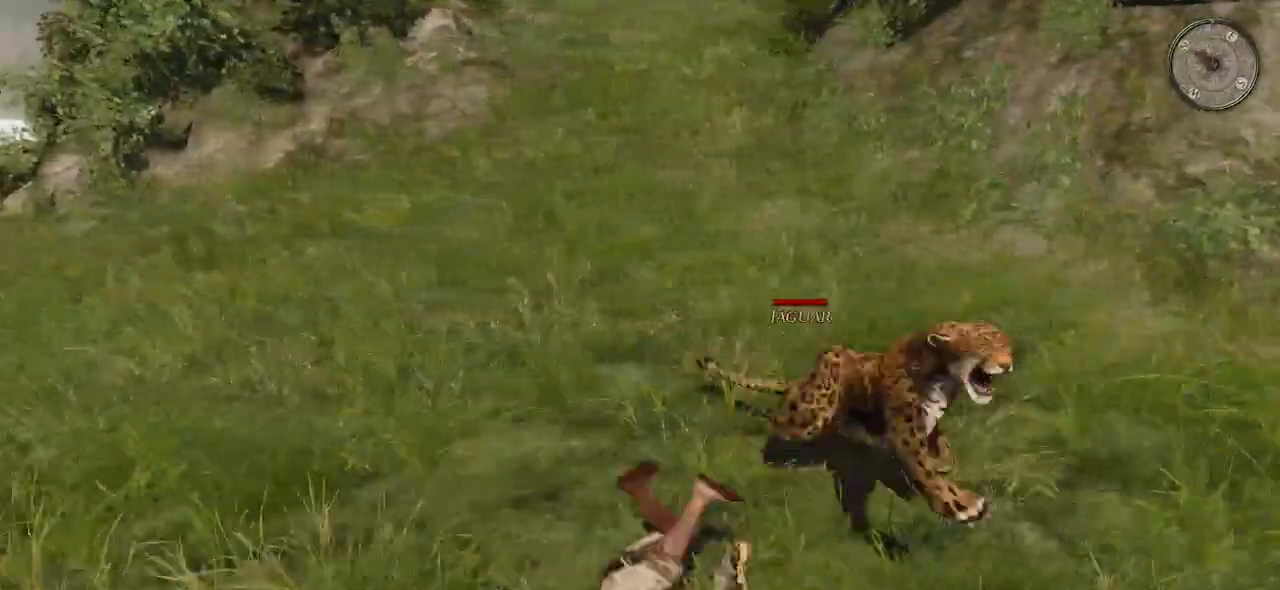
{"keys": ["w"], "mouse": ["left"], "events": [[20, "a", "up"], [200, "w", "down"], [380, "mouse_left", "down"]]}
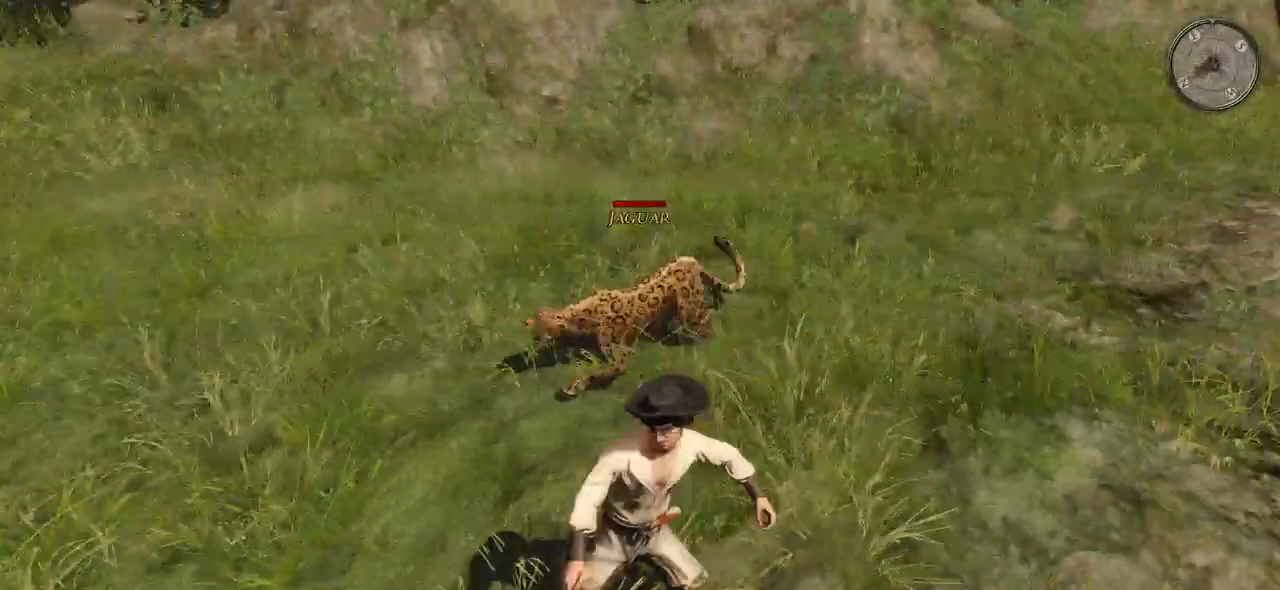
{"keys": ["w"], "mouse": ["left"], "events": [[60, "mouse_left", "up"], [460, "mouse_left", "down"]]}
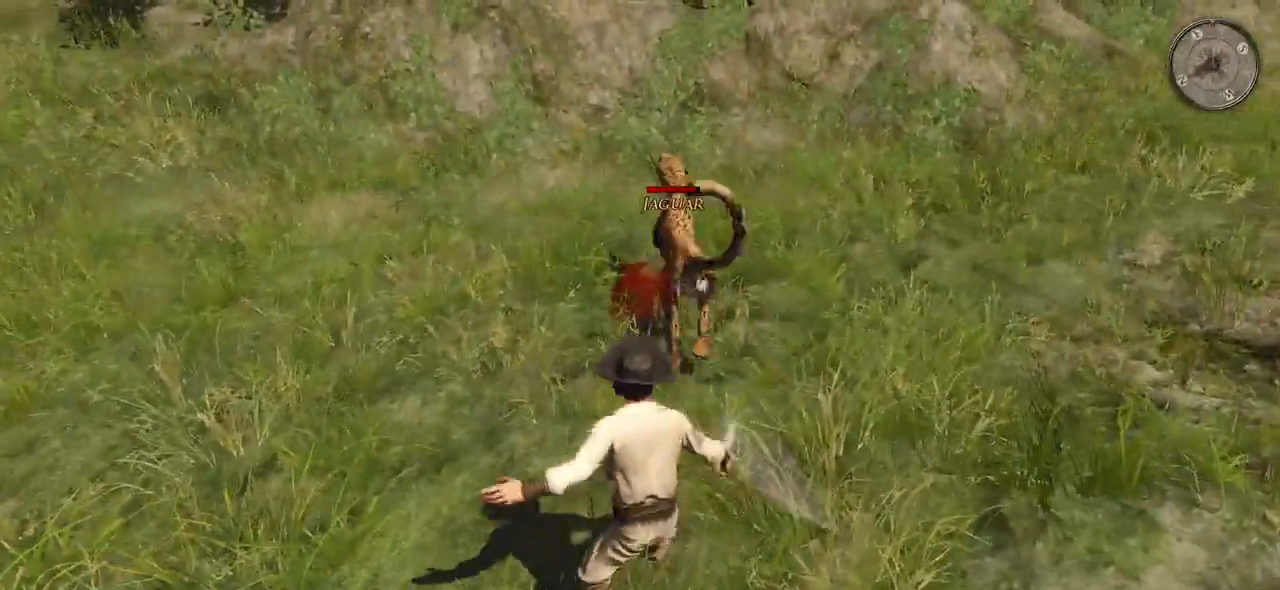
{"keys": ["w"], "mouse": [], "events": [[140, "mouse_left", "up"]]}
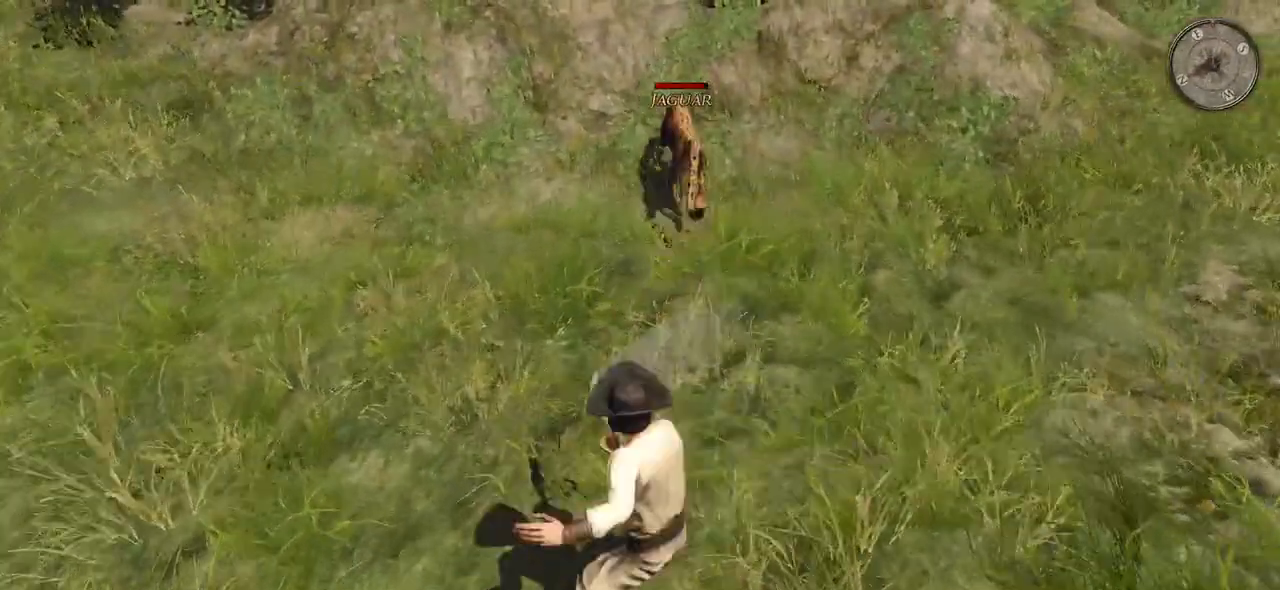
{"keys": ["w"], "mouse": [], "events": []}
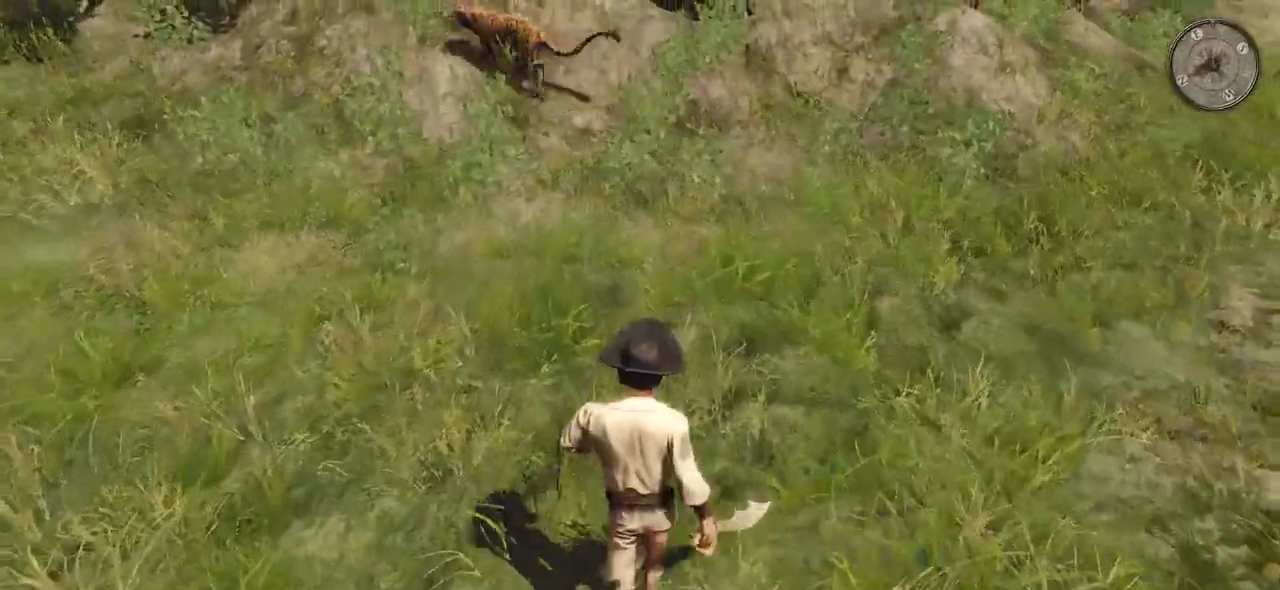
{"keys": [], "mouse": [], "events": [[500, "w", "up"]]}
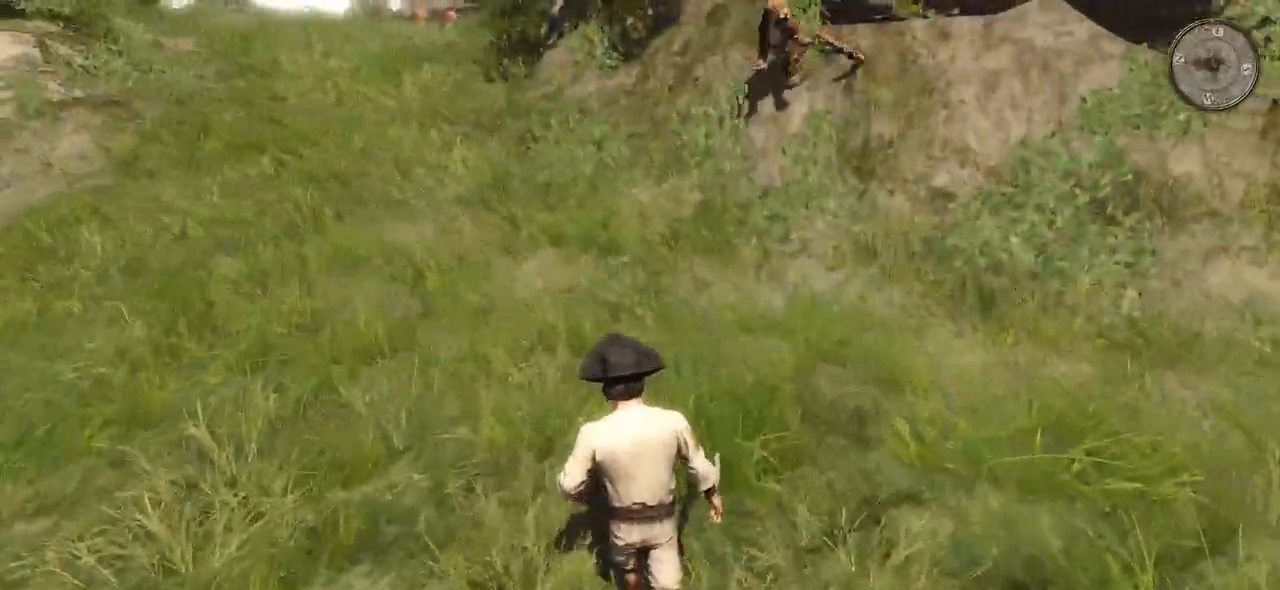
{"keys": [], "mouse": [], "events": []}
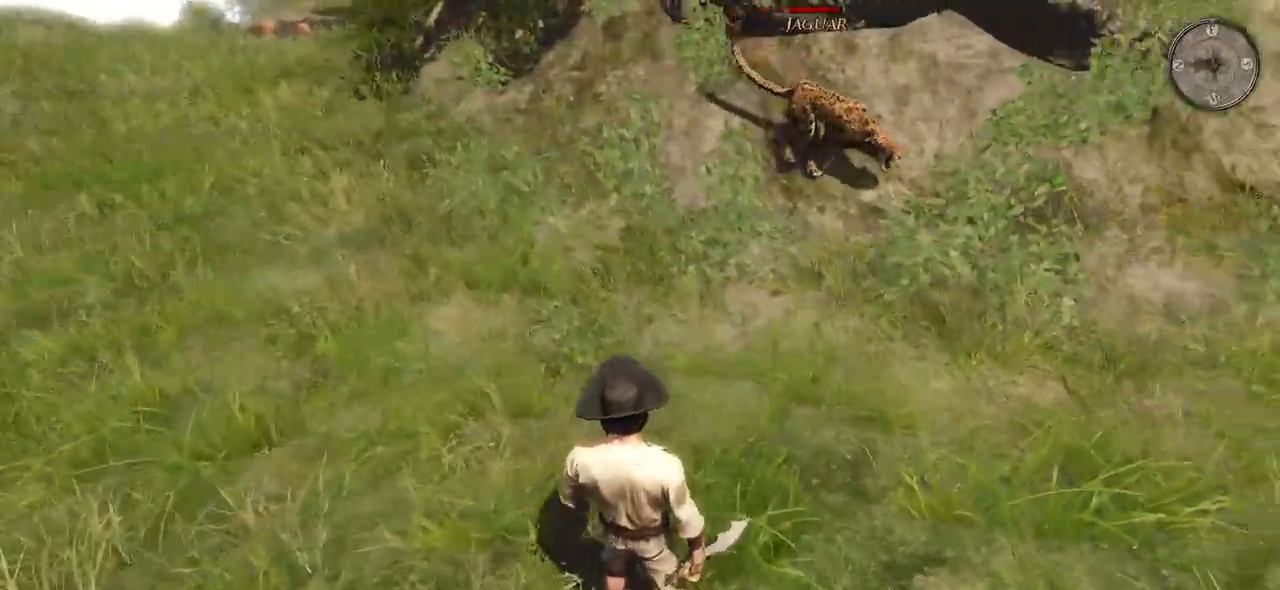
{"keys": ["a"], "mouse": [], "events": [[500, "a", "down"]]}
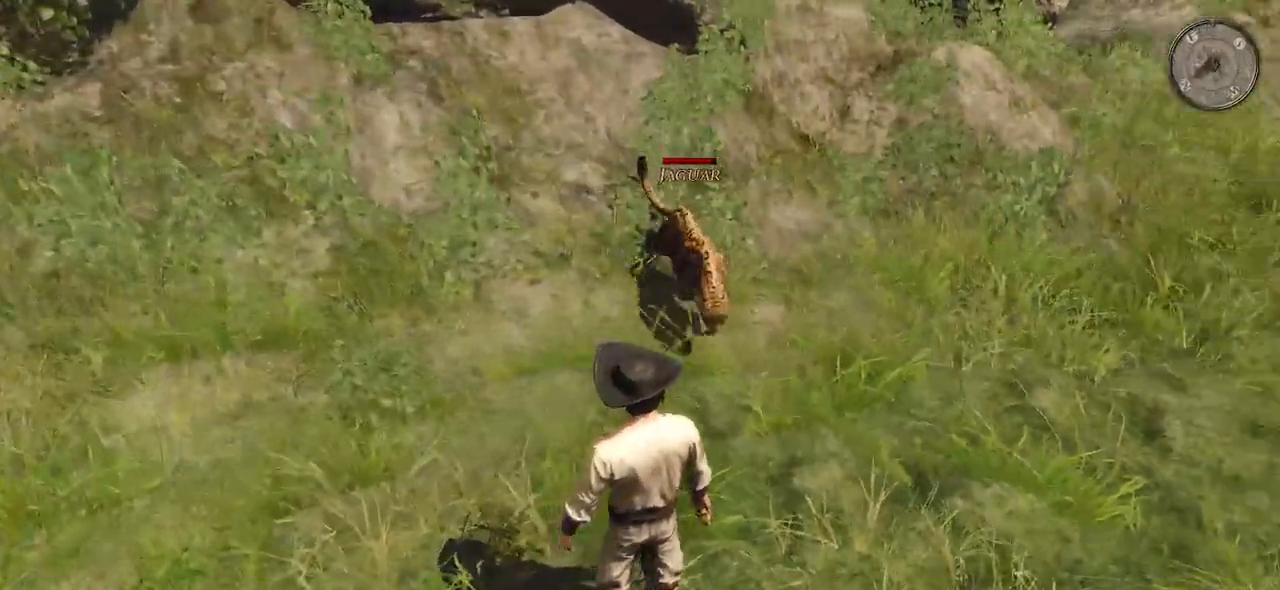
{"keys": [], "mouse": [], "events": [[100, "a", "up"], [200, "a", "down"], [340, "a", "up"]]}
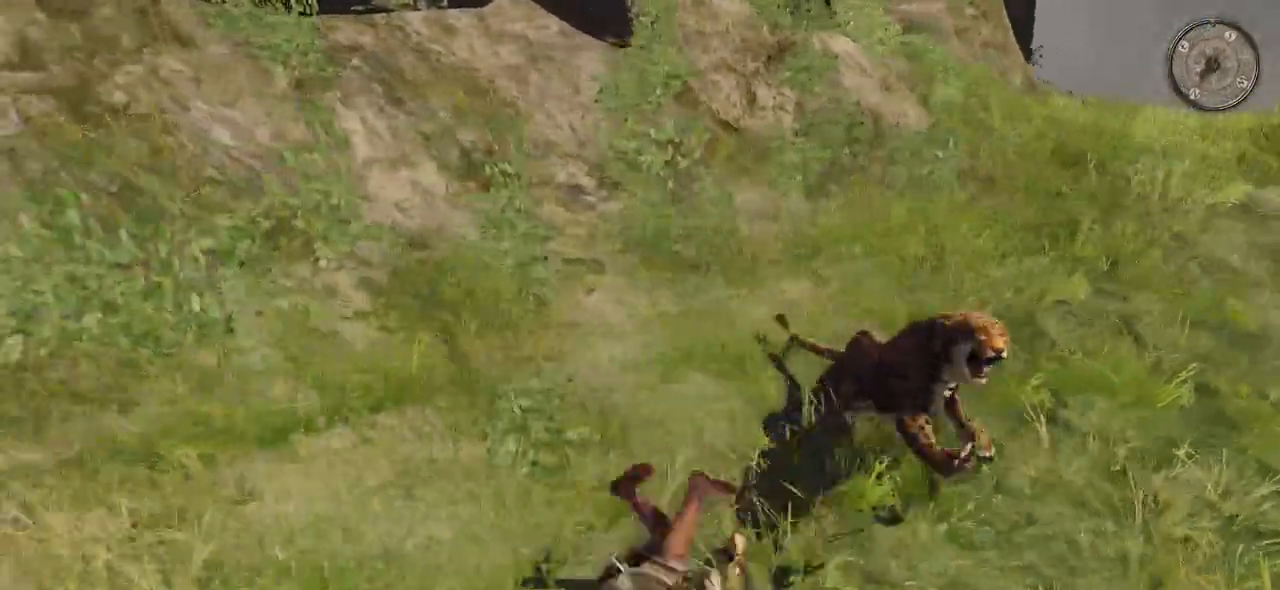
{"keys": ["w"], "mouse": [], "events": [[200, "w", "down"], [280, "mouse_left", "down"], [400, "mouse_left", "up"]]}
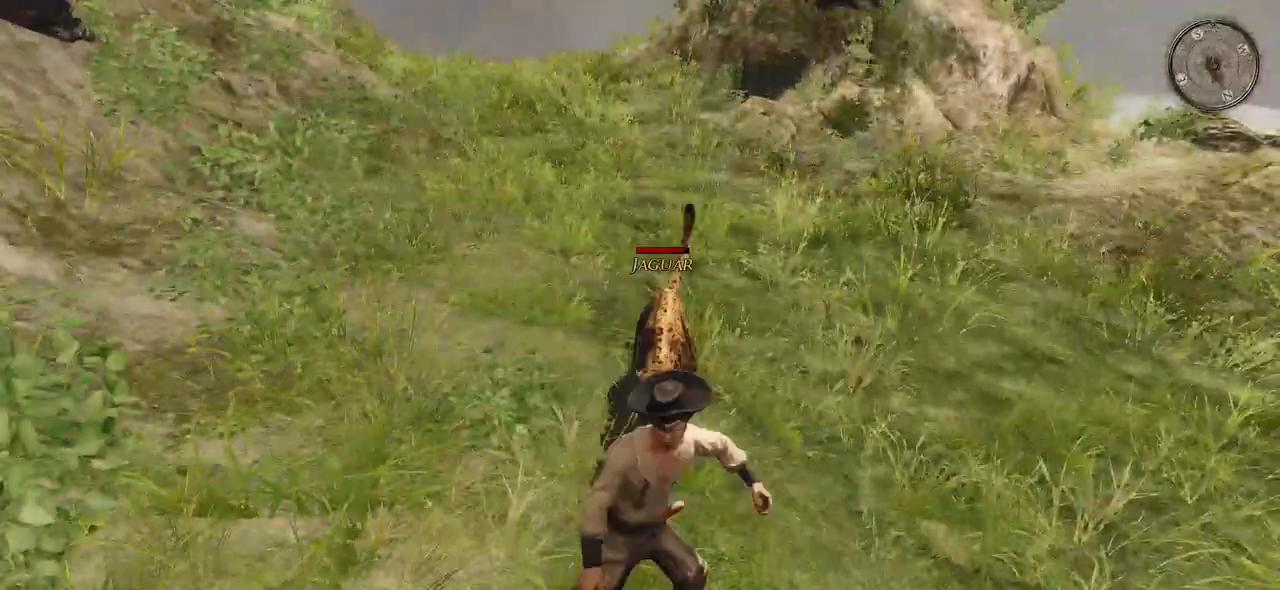
{"keys": [], "mouse": ["left"], "events": [[160, "w", "up"], [220, "mouse_left", "down"], [340, "mouse_left", "up"], [400, "mouse_left", "down"]]}
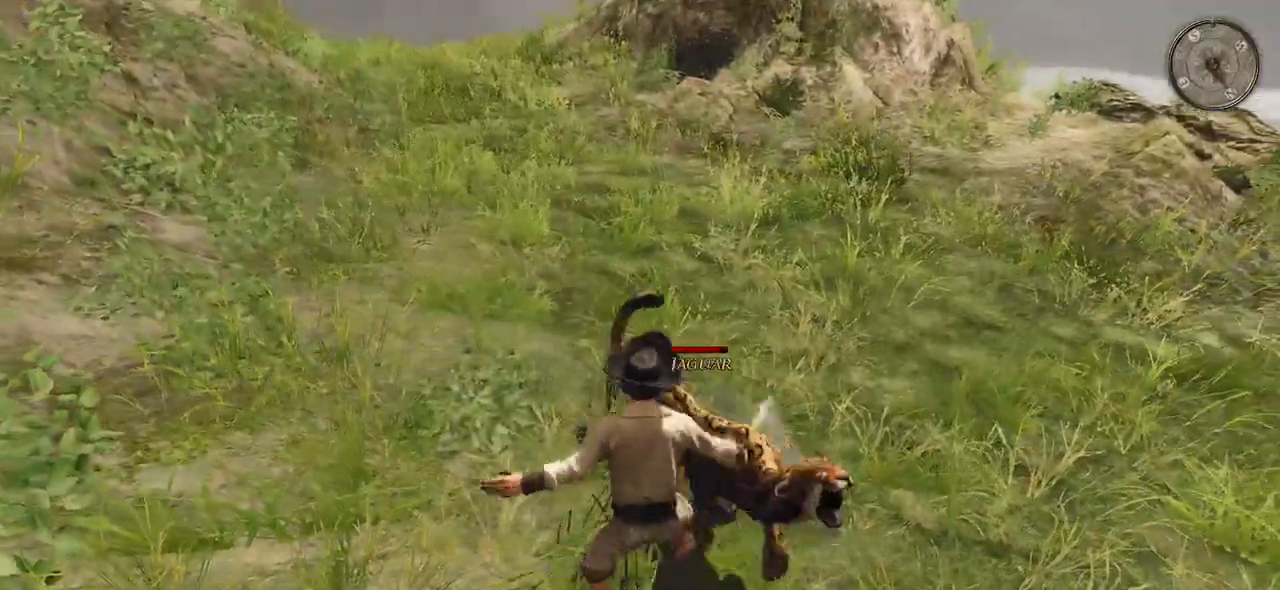
{"keys": [], "mouse": ["left"], "events": [[80, "mouse_left", "up"], [440, "mouse_left", "down"]]}
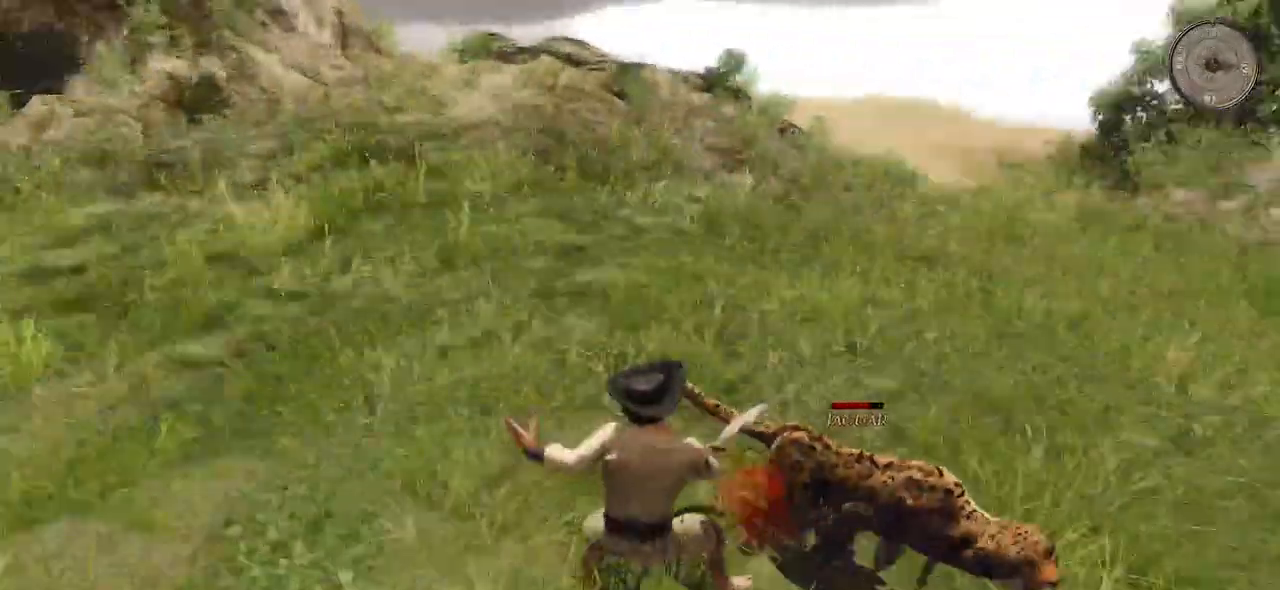
{"keys": [], "mouse": [], "events": [[40, "mouse_left", "up"]]}
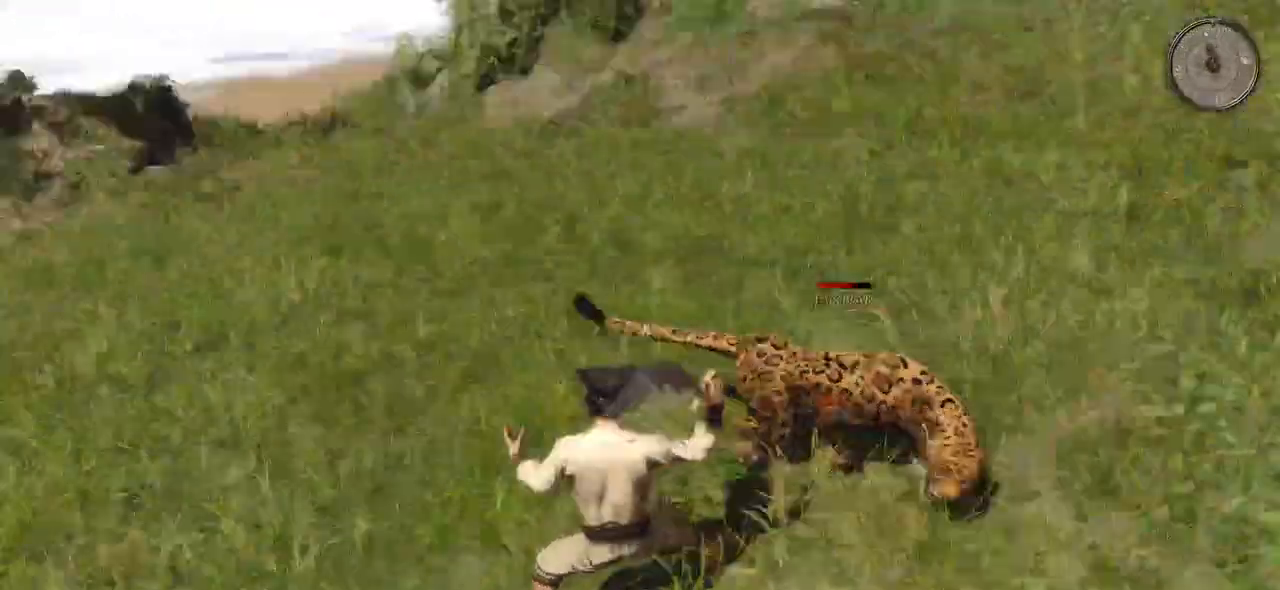
{"keys": [], "mouse": [], "events": [[60, "mouse_left", "down"], [180, "mouse_left", "up"]]}
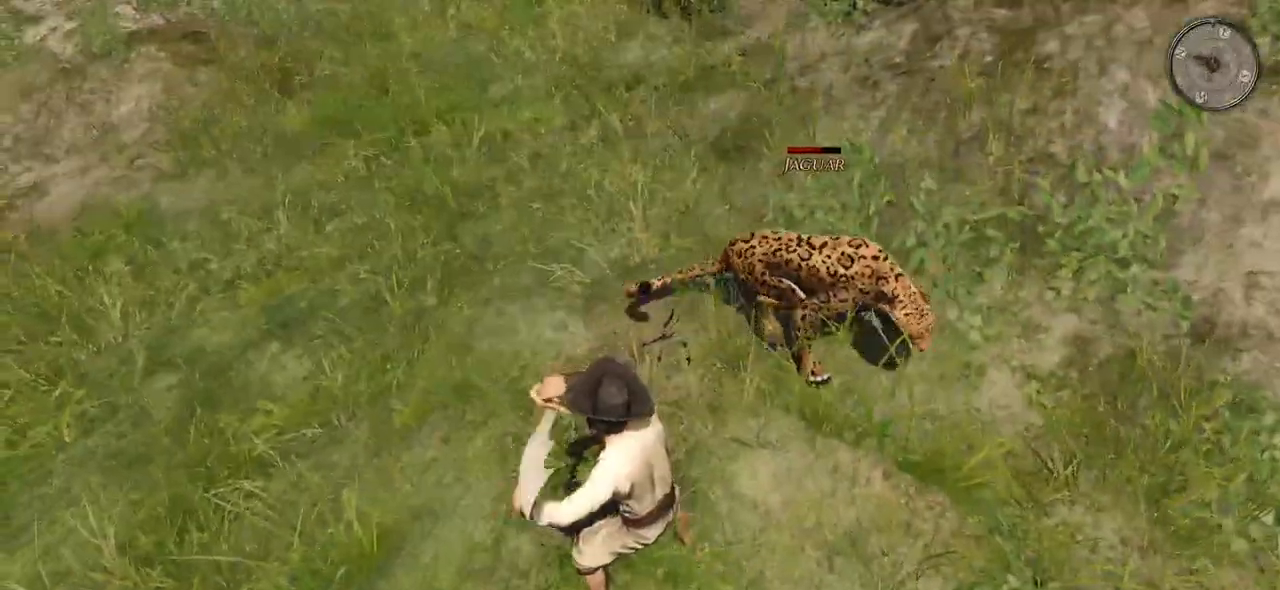
{"keys": ["a"], "mouse": [], "events": [[440, "a", "down"]]}
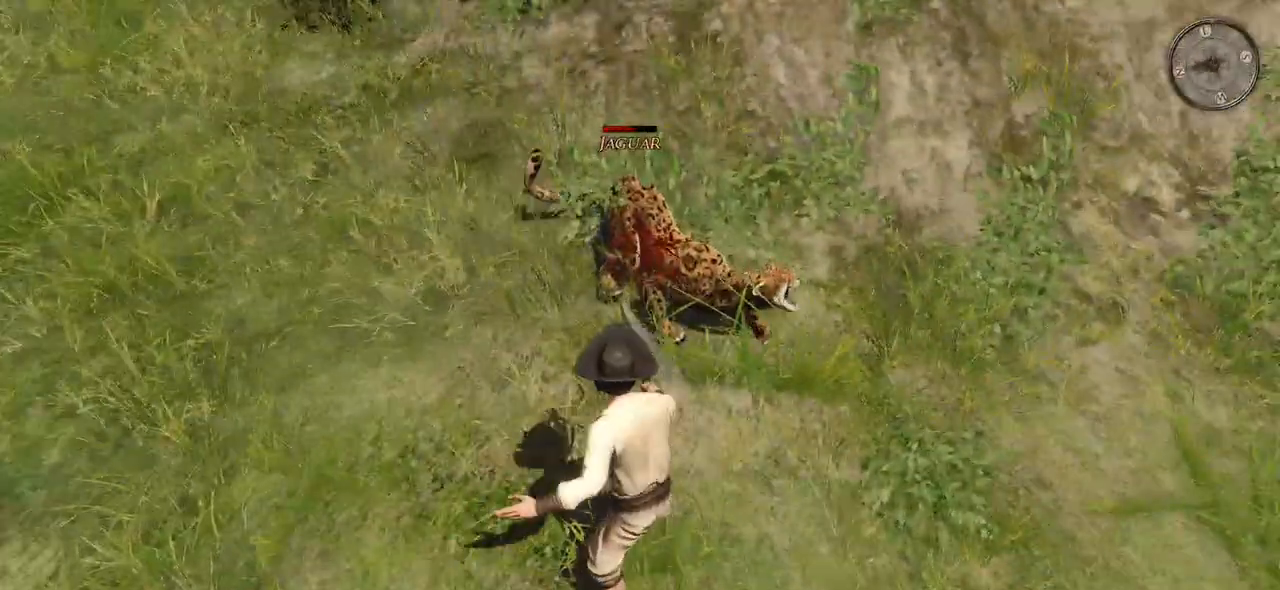
{"keys": [], "mouse": [], "events": [[80, "a", "up"], [160, "a", "down"], [340, "a", "up"]]}
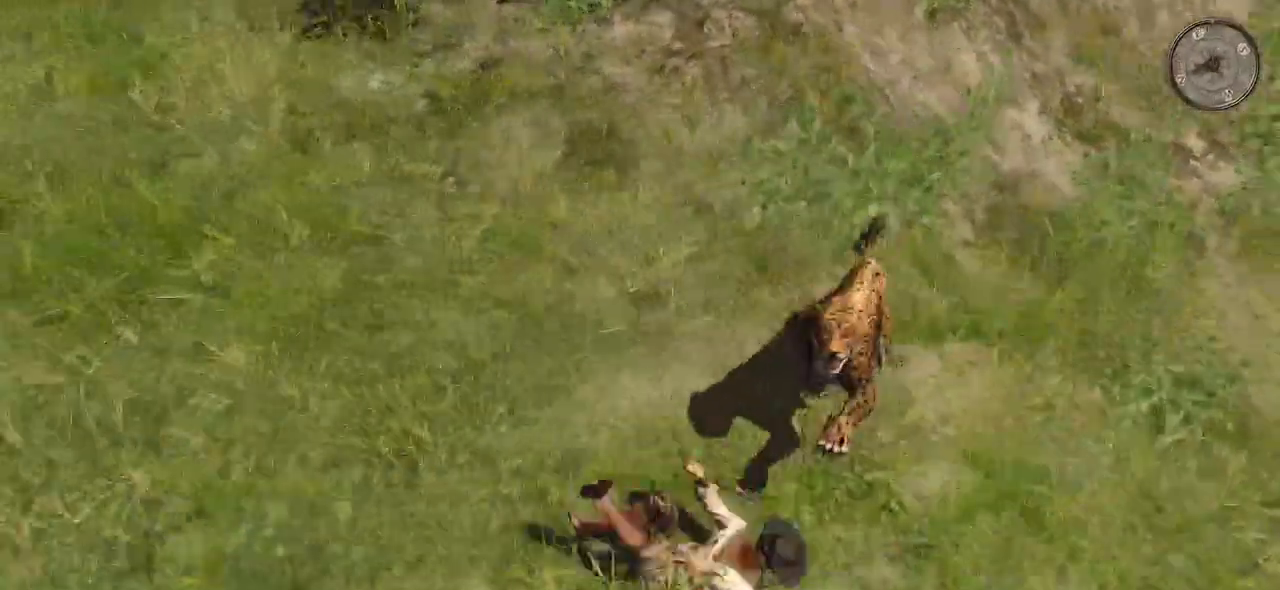
{"keys": ["w"], "mouse": [], "events": [[220, "w", "down"], [300, "mouse_left", "down"], [460, "mouse_left", "up"]]}
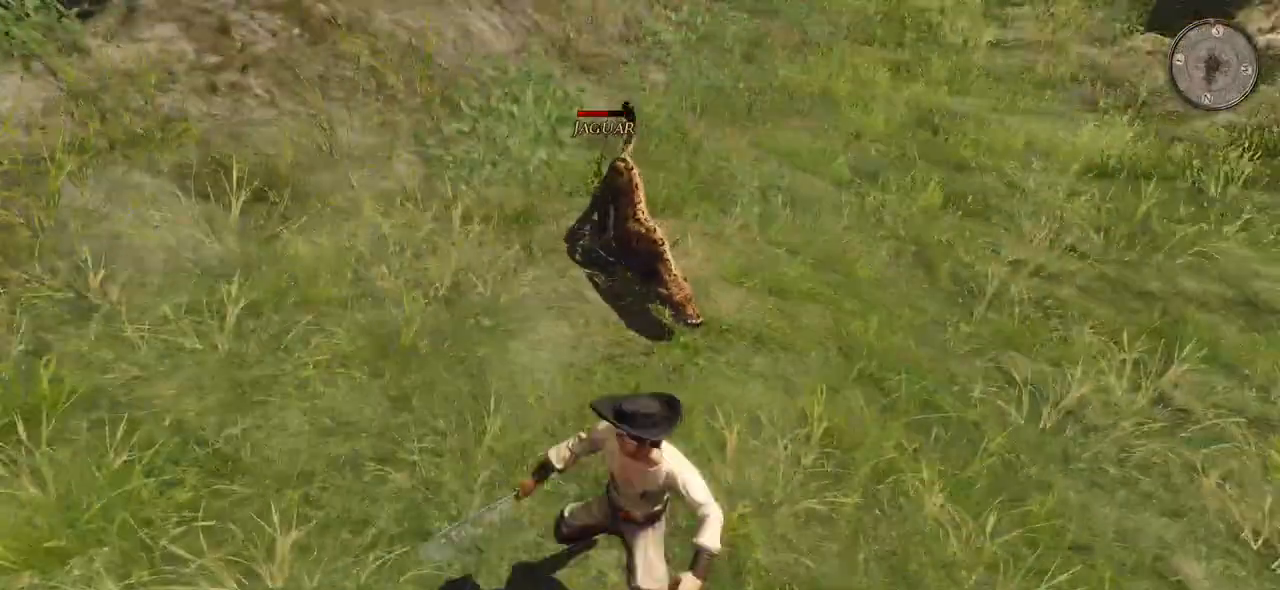
{"keys": [], "mouse": ["left"], "events": [[180, "w", "up"], [400, "mouse_left", "down"]]}
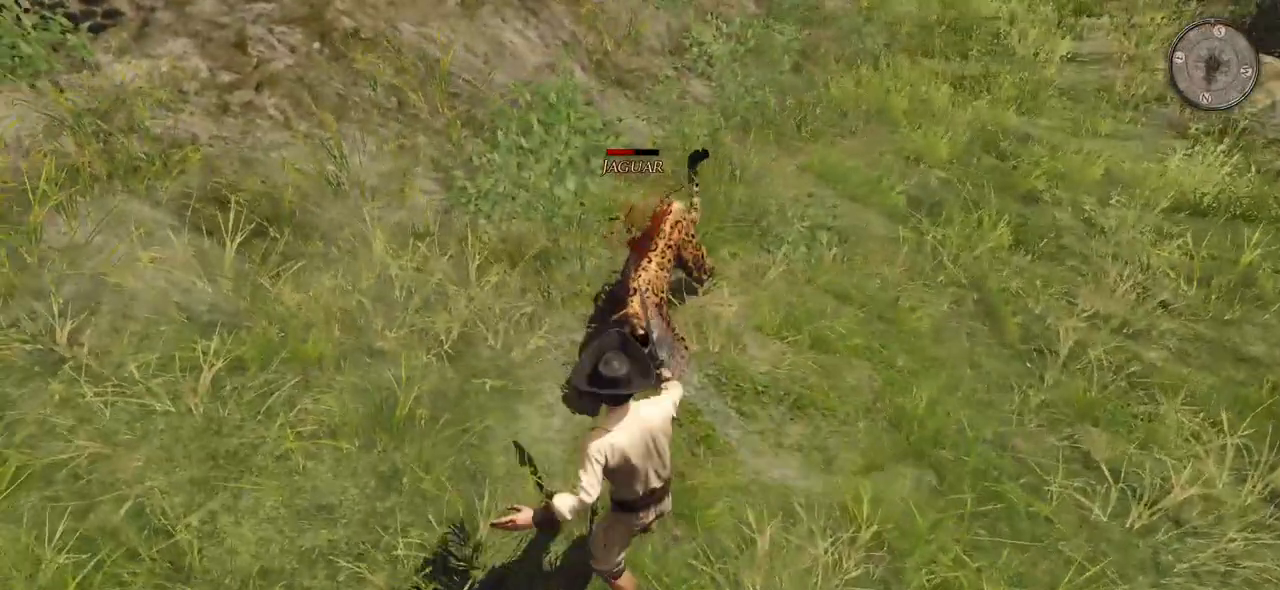
{"keys": ["d"], "mouse": [], "events": [[40, "mouse_left", "up"], [460, "d", "down"]]}
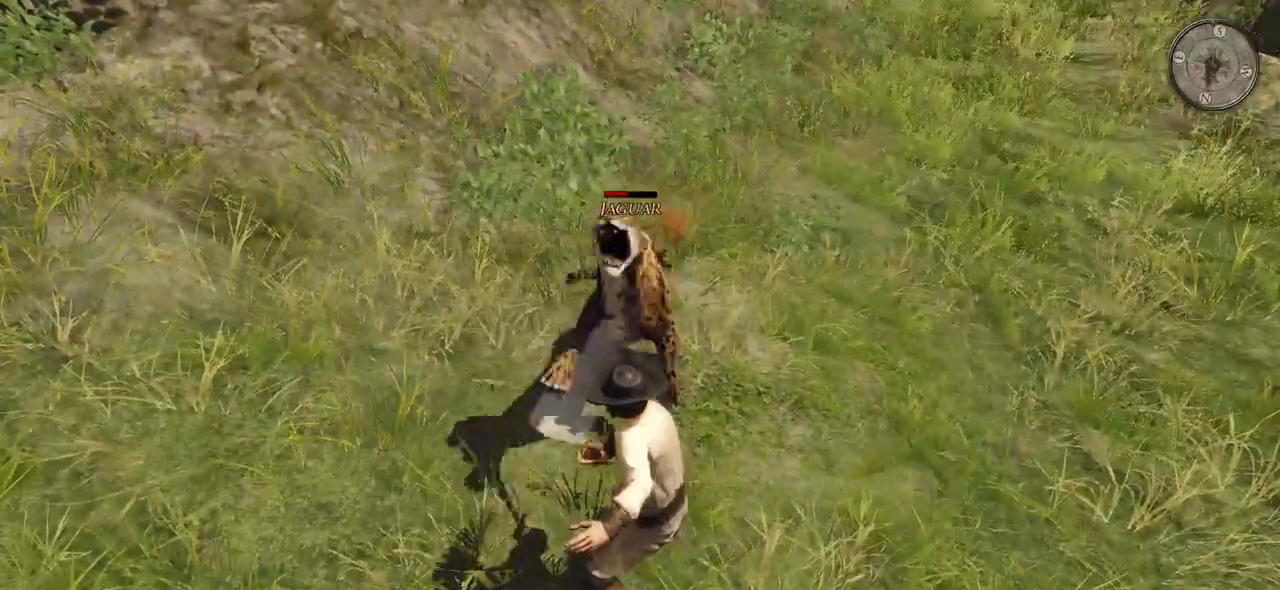
{"keys": ["d"], "mouse": [], "events": [[440, "d", "up"], [480, "d", "down"]]}
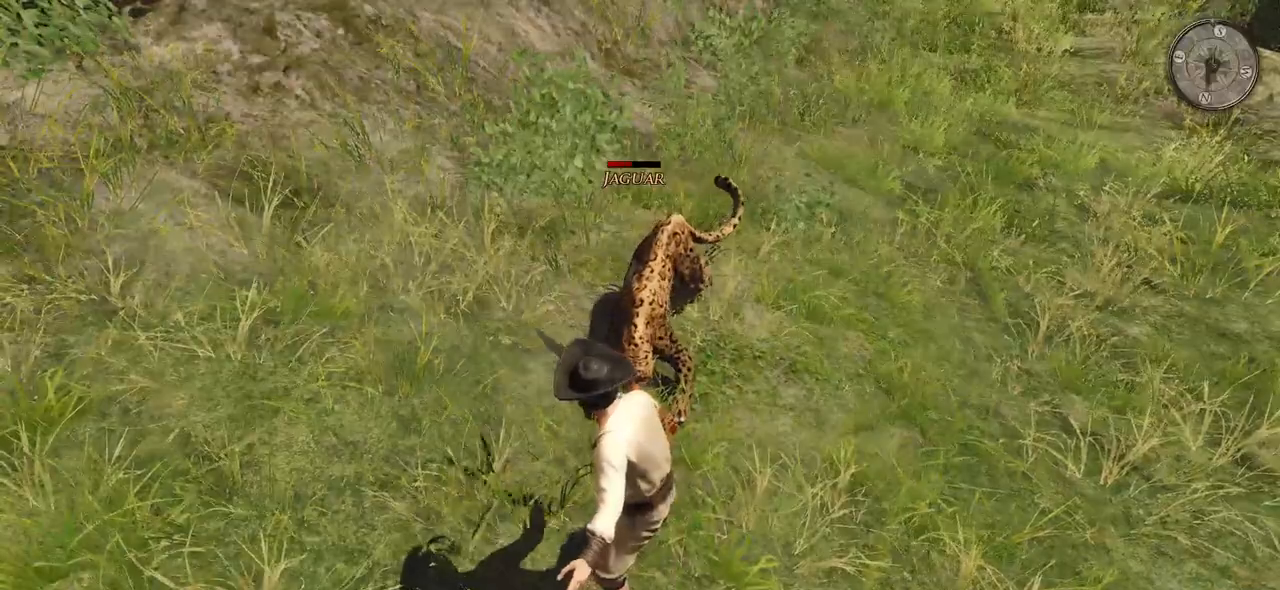
{"keys": ["d"], "mouse": [], "events": [[140, "d", "up"], [180, "d", "down"], [320, "d", "up"], [400, "d", "down"]]}
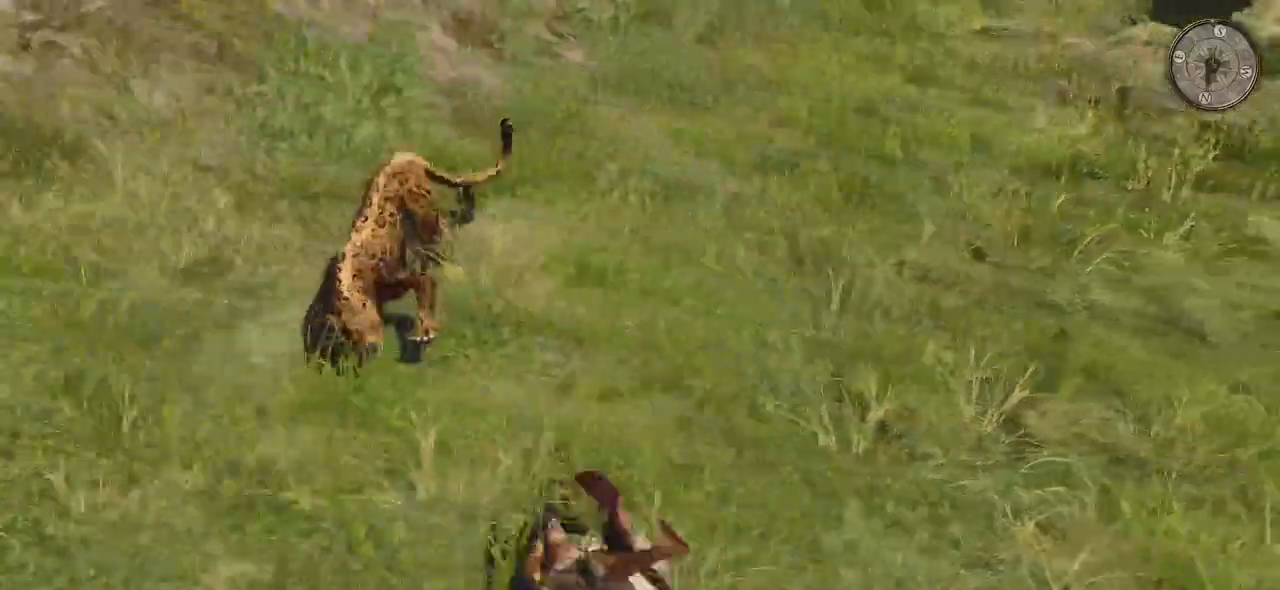
{"keys": [], "mouse": [], "events": [[40, "d", "up"], [180, "d", "down"], [340, "d", "up"]]}
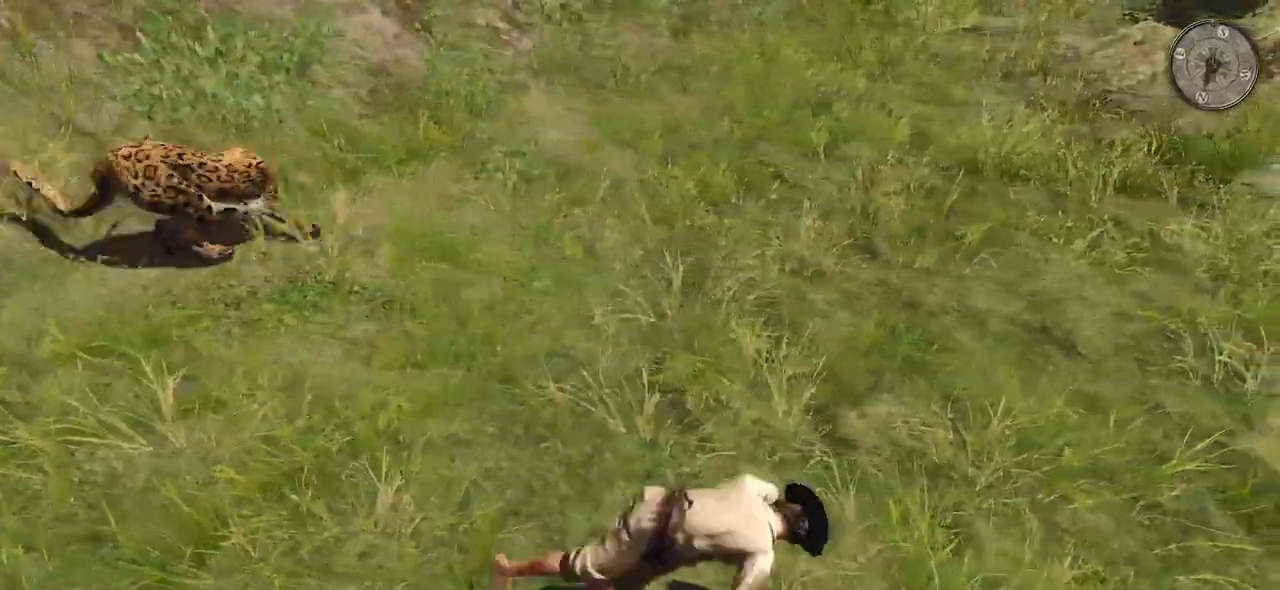
{"keys": [], "mouse": [], "events": []}